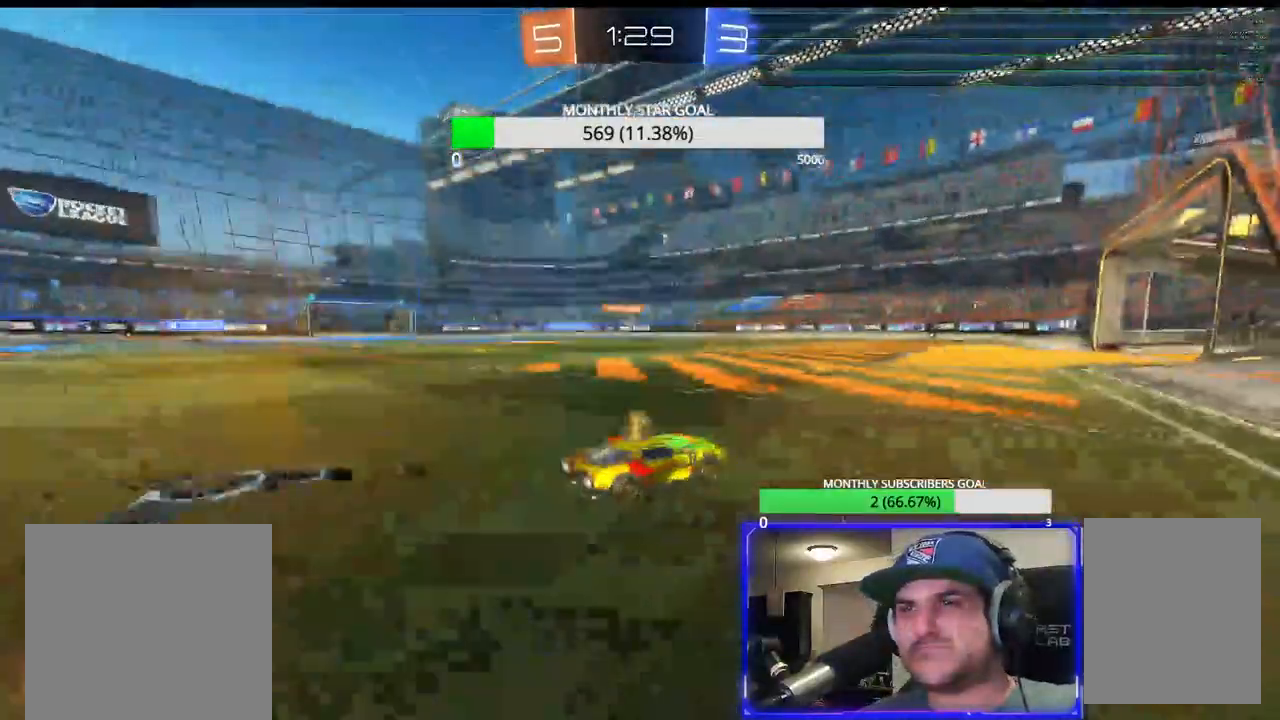
Gameplay with a controller (PlayStation layout); each line is a JSON object with the inputs held at the frame after it. "events" lists button and stick changes between this image and that frame as [ms after this image, input, new state], when the widget could be followed in between.
{"buttons": ["R2"], "left_stick": "center", "right_stick": "center", "events": [[233, "left_stick", "right"], [333, "left_stick", "center"]]}
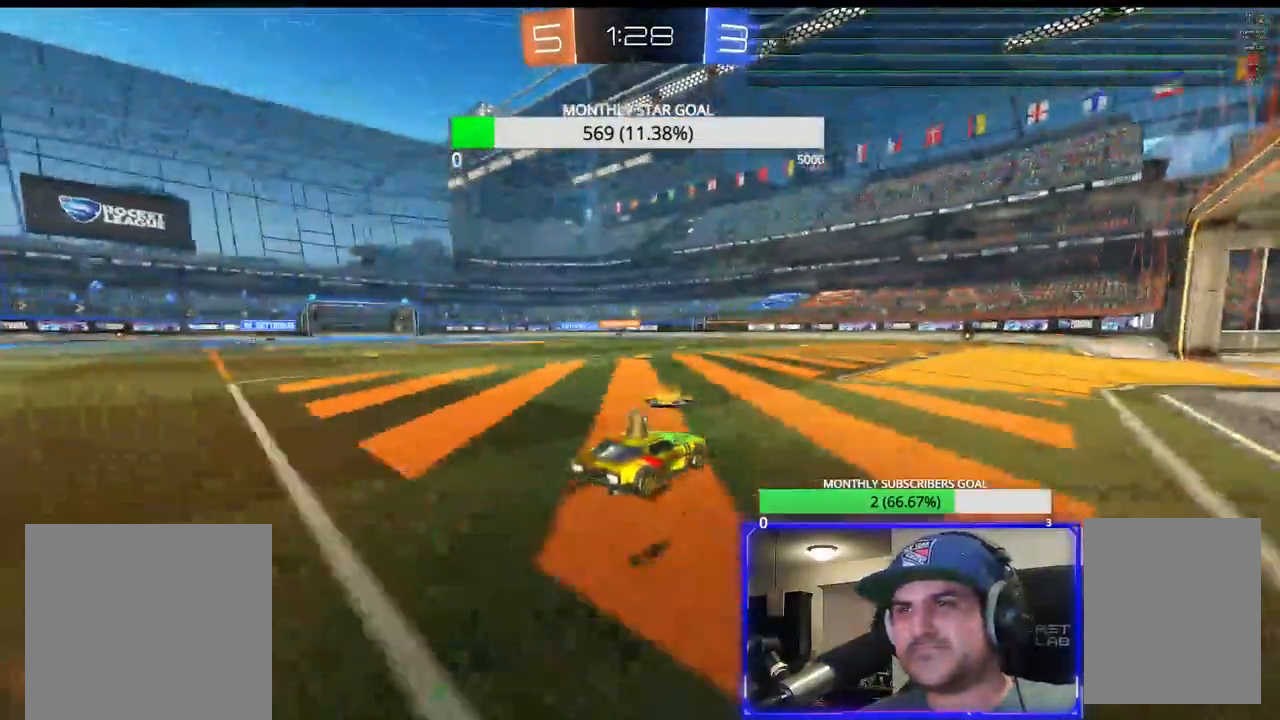
{"buttons": ["R2"], "left_stick": "center", "right_stick": "center", "events": [[67, "left_stick", "right"], [350, "left_stick", "center"]]}
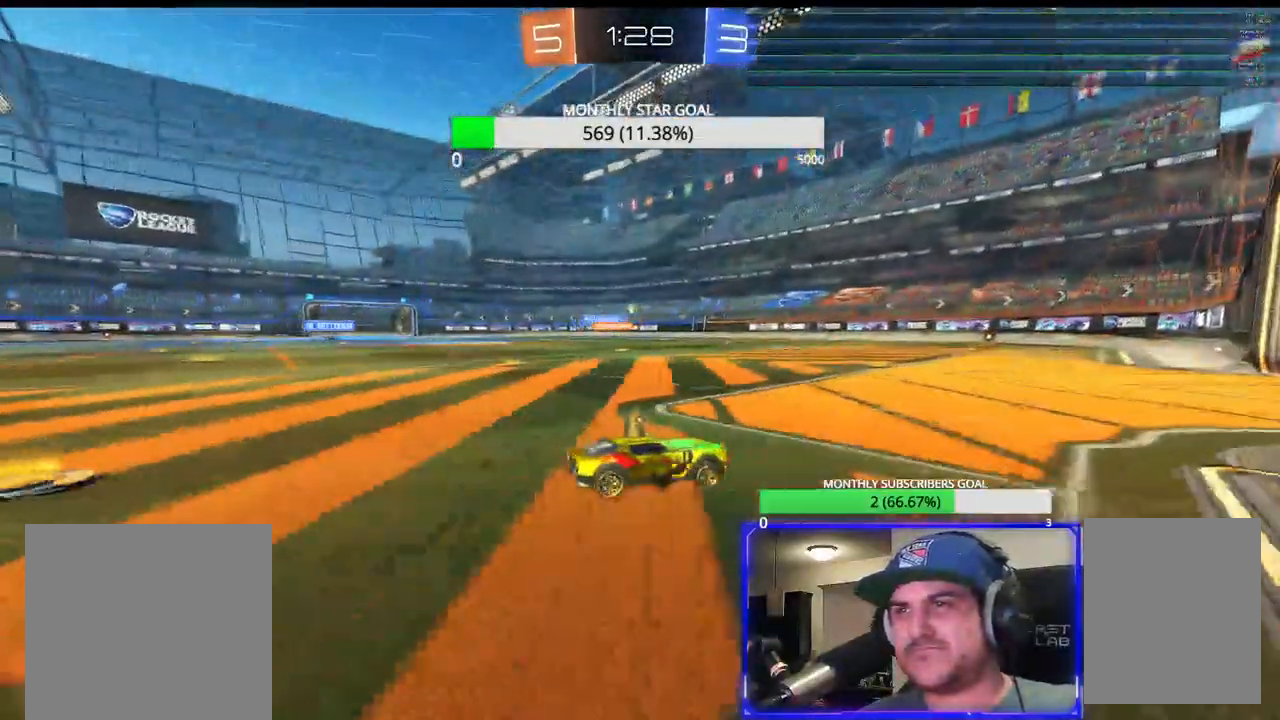
{"buttons": ["R2"], "left_stick": "center", "right_stick": "center", "events": [[233, "left_stick", "left"], [350, "left_stick", "center"]]}
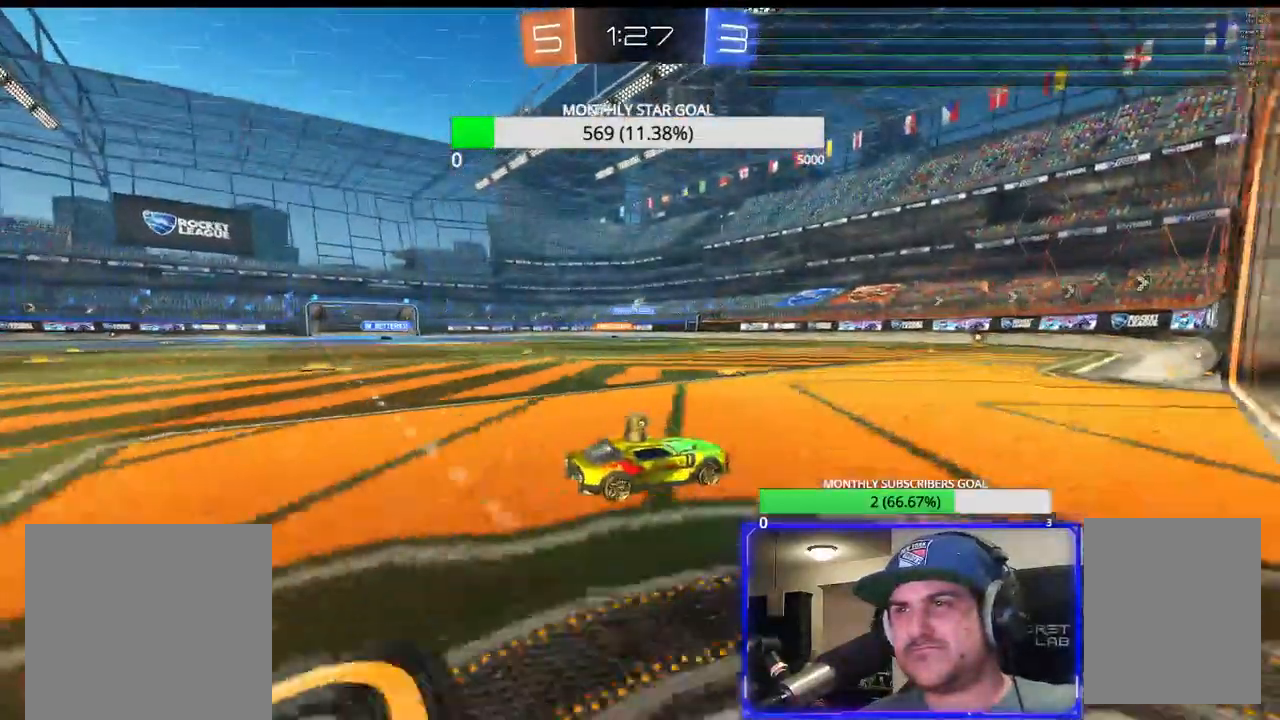
{"buttons": ["L2"], "left_stick": "center", "right_stick": "center", "events": [[100, "R2", "up"], [333, "L2", "down"]]}
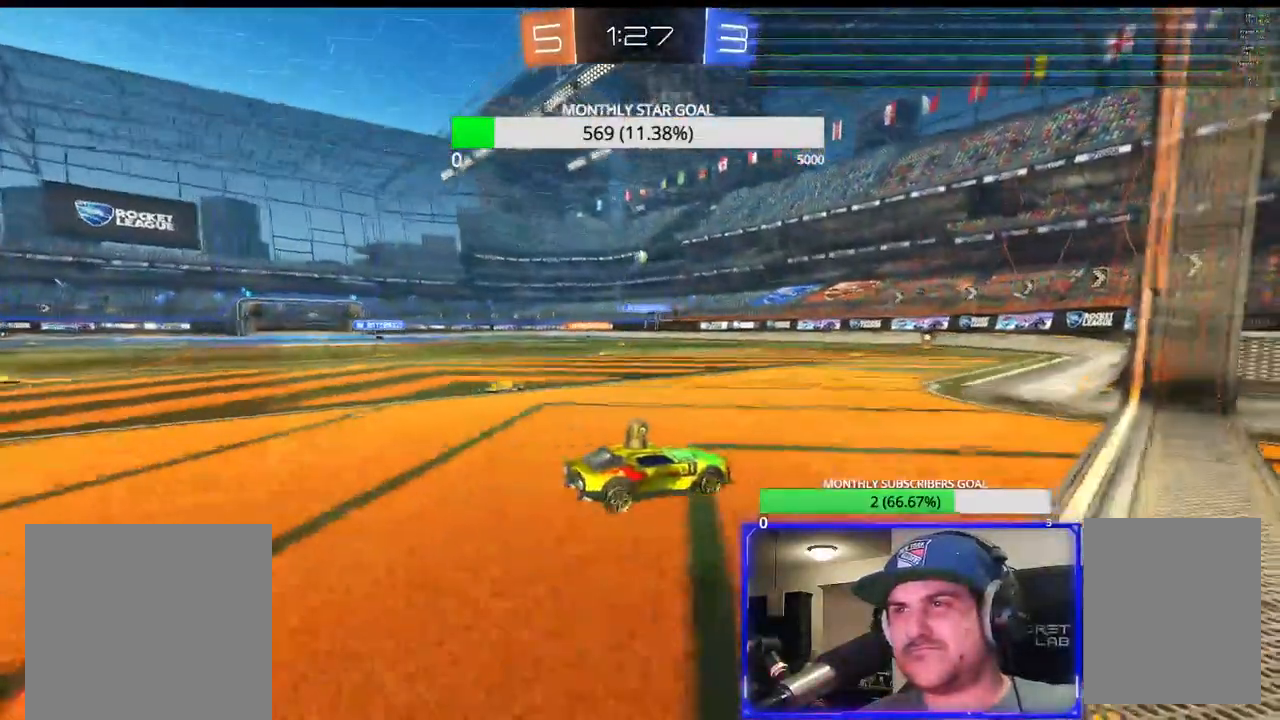
{"buttons": ["R2"], "left_stick": "left", "right_stick": "center"}
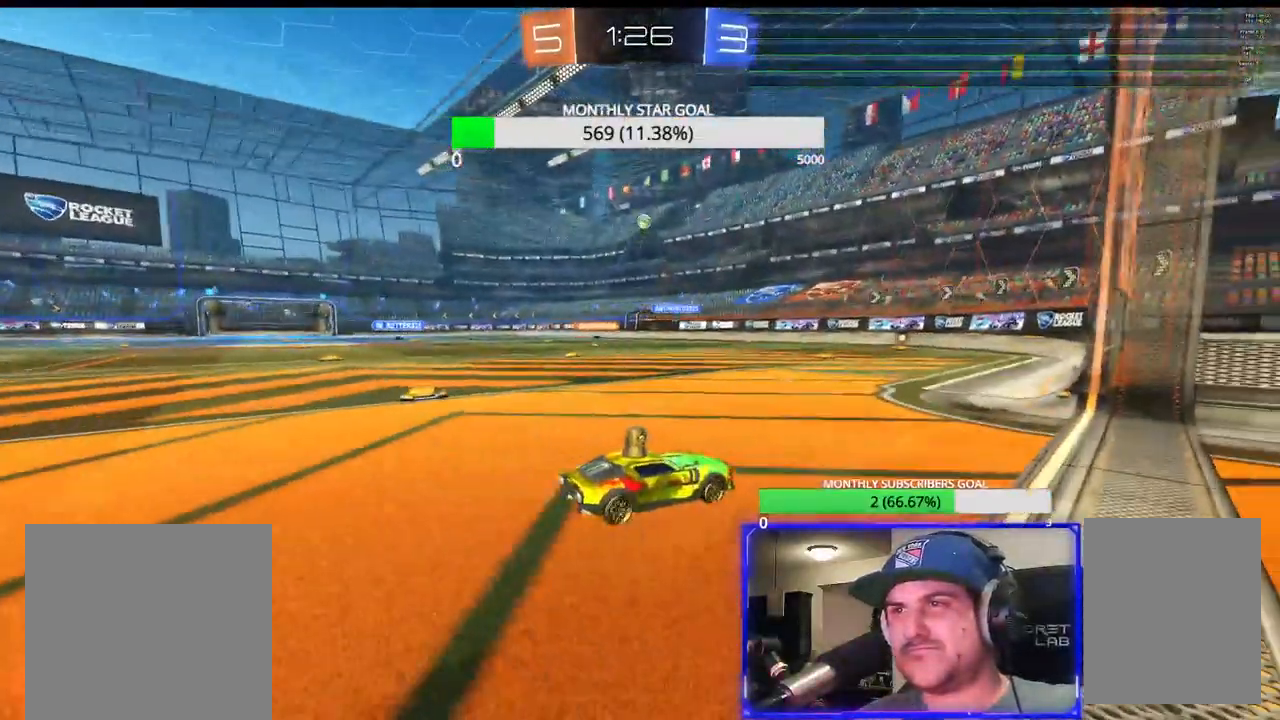
{"buttons": ["CROSS"], "left_stick": "center", "right_stick": "center", "events": [[133, "R1", "down"], [200, "left_stick", "center"], [350, "CROSS", "down"], [383, "R1", "up"], [383, "R2", "up"], [417, "CROSS", "up"], [500, "CROSS", "down"]]}
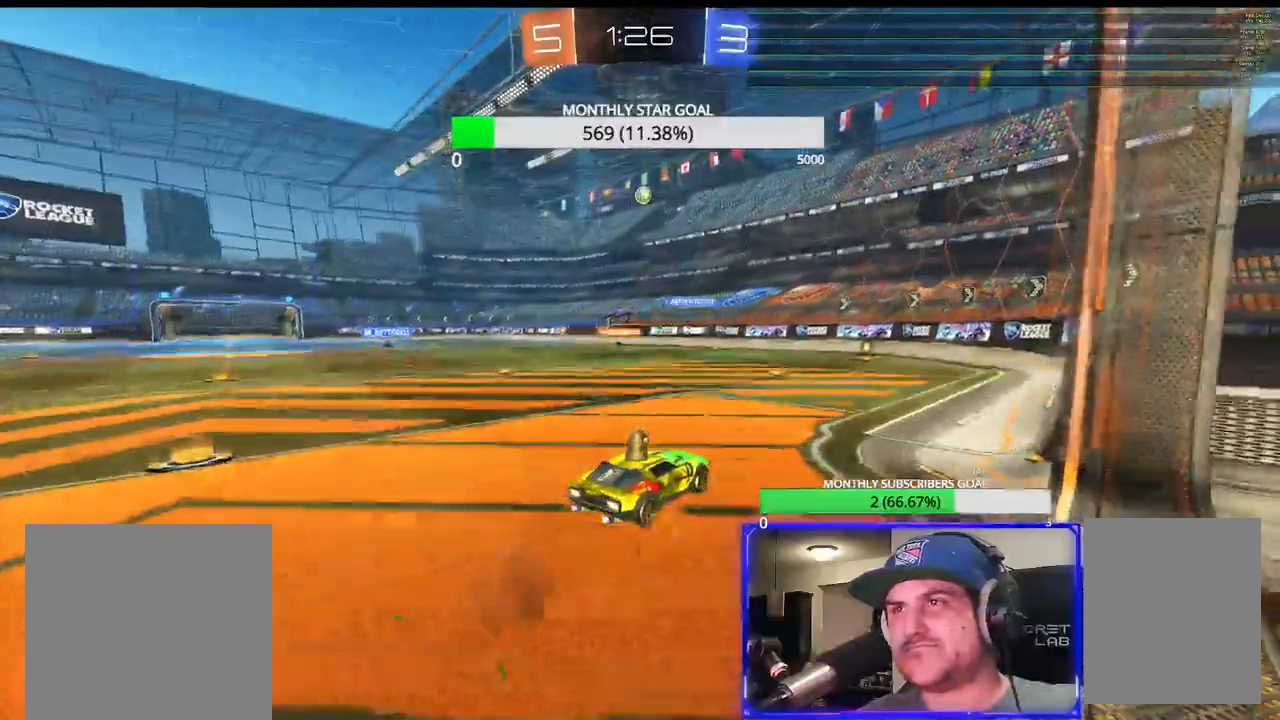
{"buttons": ["R2"], "left_stick": "up", "right_stick": "center", "events": [[50, "left_stick", "down-left"], [83, "CROSS", "up"], [83, "R2", "down"], [250, "R1", "down"], [267, "left_stick", "center"], [300, "R1", "up"], [400, "left_stick", "up"], [450, "R1", "down"], [500, "R1", "up"]]}
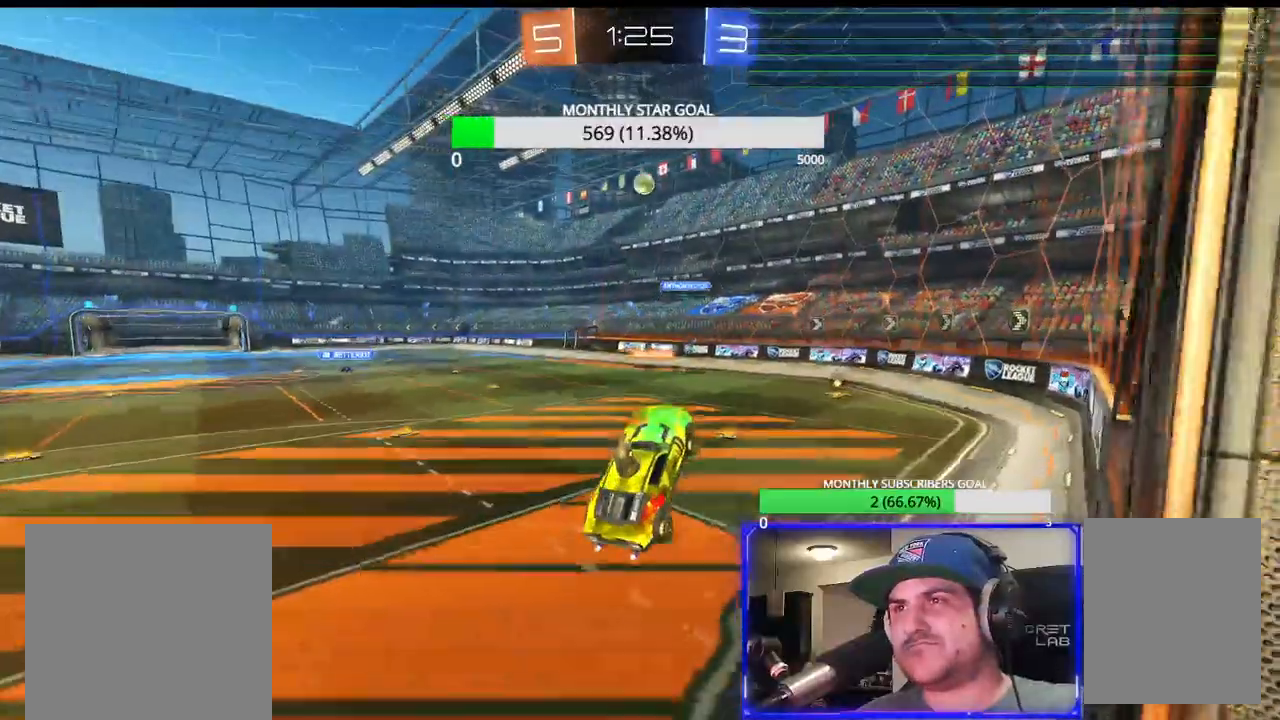
{"buttons": ["R2"], "left_stick": "left", "right_stick": "center", "events": [[217, "left_stick", "center"], [350, "left_stick", "up-left"], [467, "left_stick", "left"]]}
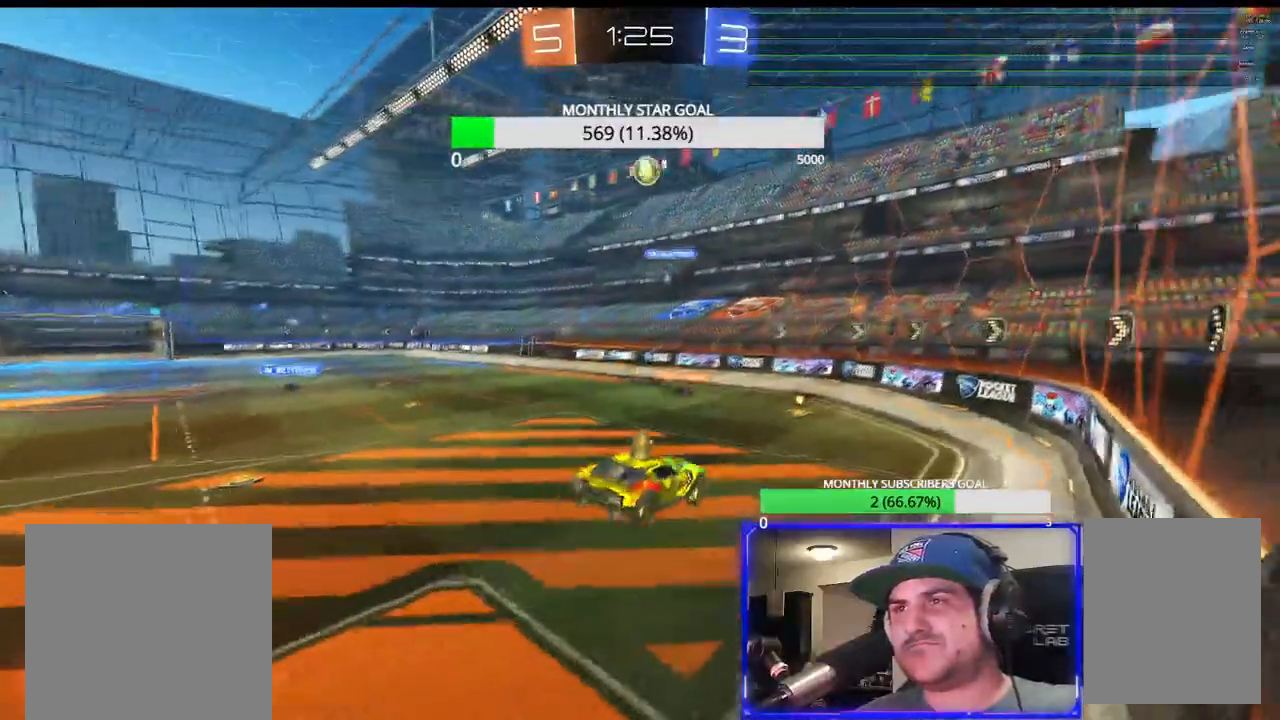
{"buttons": ["R1", "R2"], "left_stick": "left", "right_stick": "center", "events": [[17, "R1", "down"], [67, "R1", "up"], [133, "left_stick", "center"], [200, "left_stick", "down"], [250, "left_stick", "down-left"], [350, "left_stick", "center"], [433, "left_stick", "left"], [483, "R1", "down"]]}
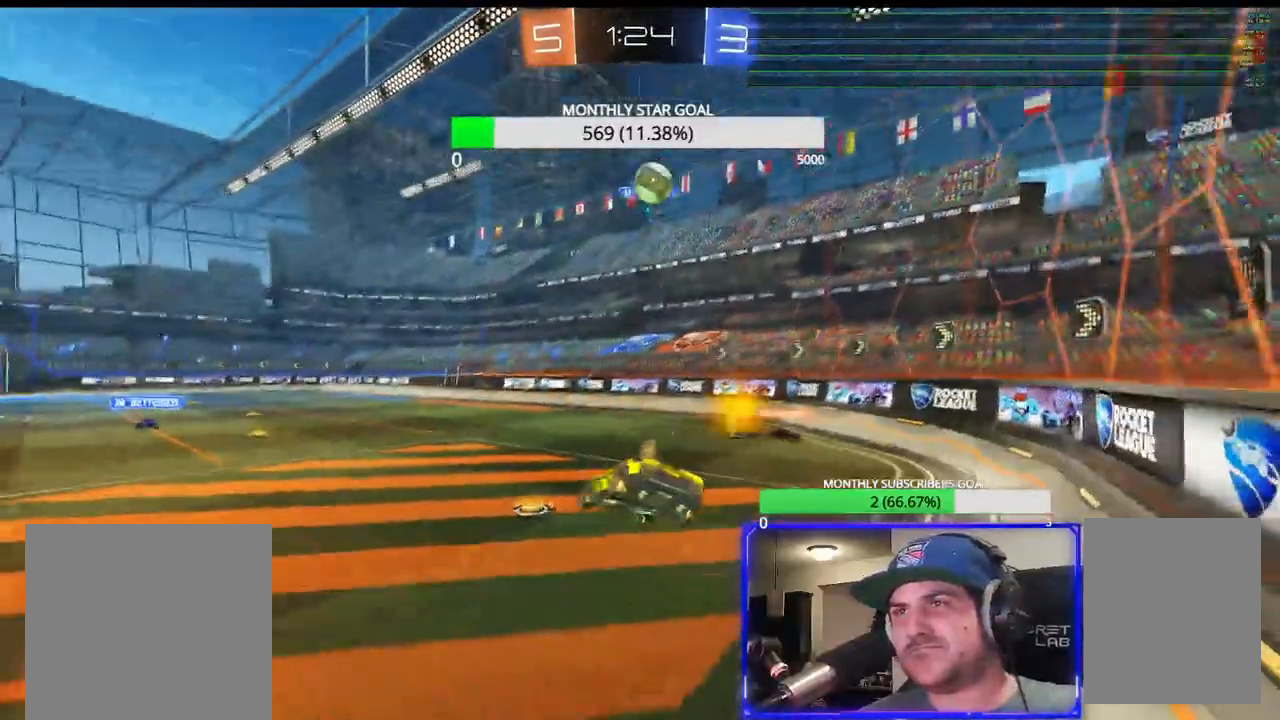
{"buttons": ["L2"], "left_stick": "center", "right_stick": "center", "events": [[150, "R1", "up"], [500, "L2", "down"], [500, "R2", "up"], [500, "left_stick", "center"]]}
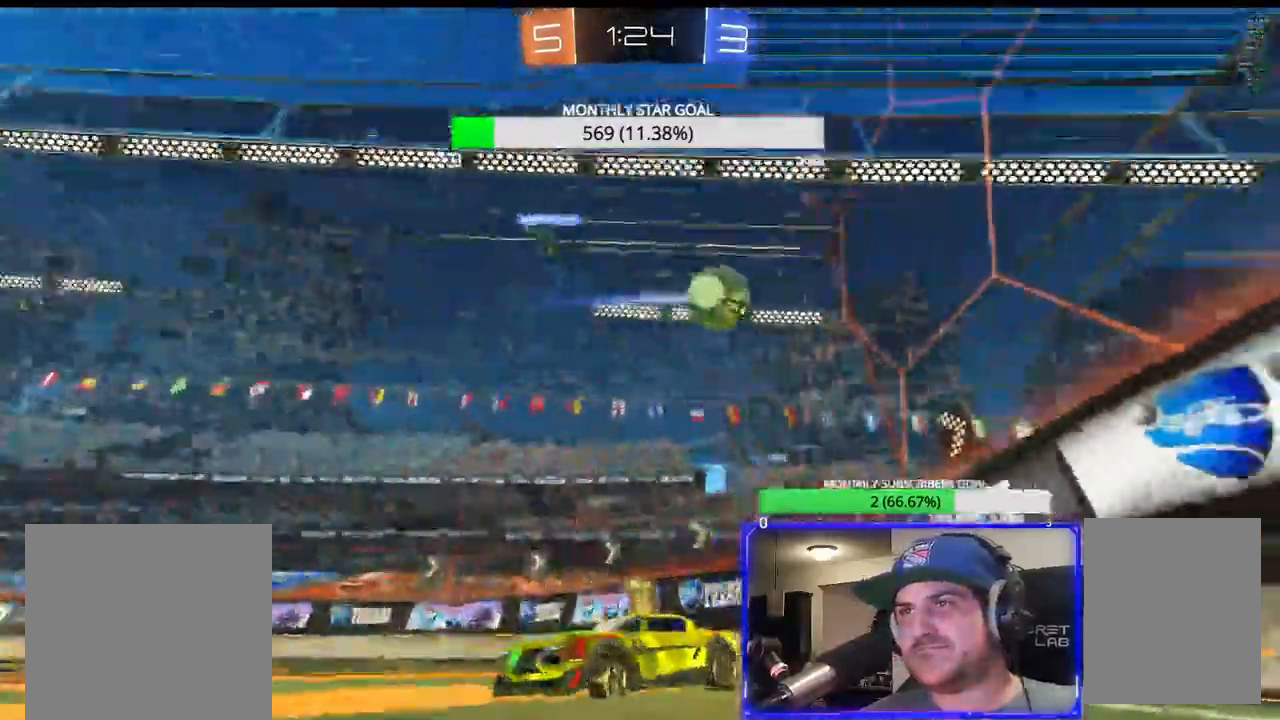
{"buttons": ["R1", "R2"], "left_stick": "right", "right_stick": "center", "events": [[133, "R2", "down"], [150, "L2", "up"], [367, "left_stick", "right"], [383, "R1", "down"]]}
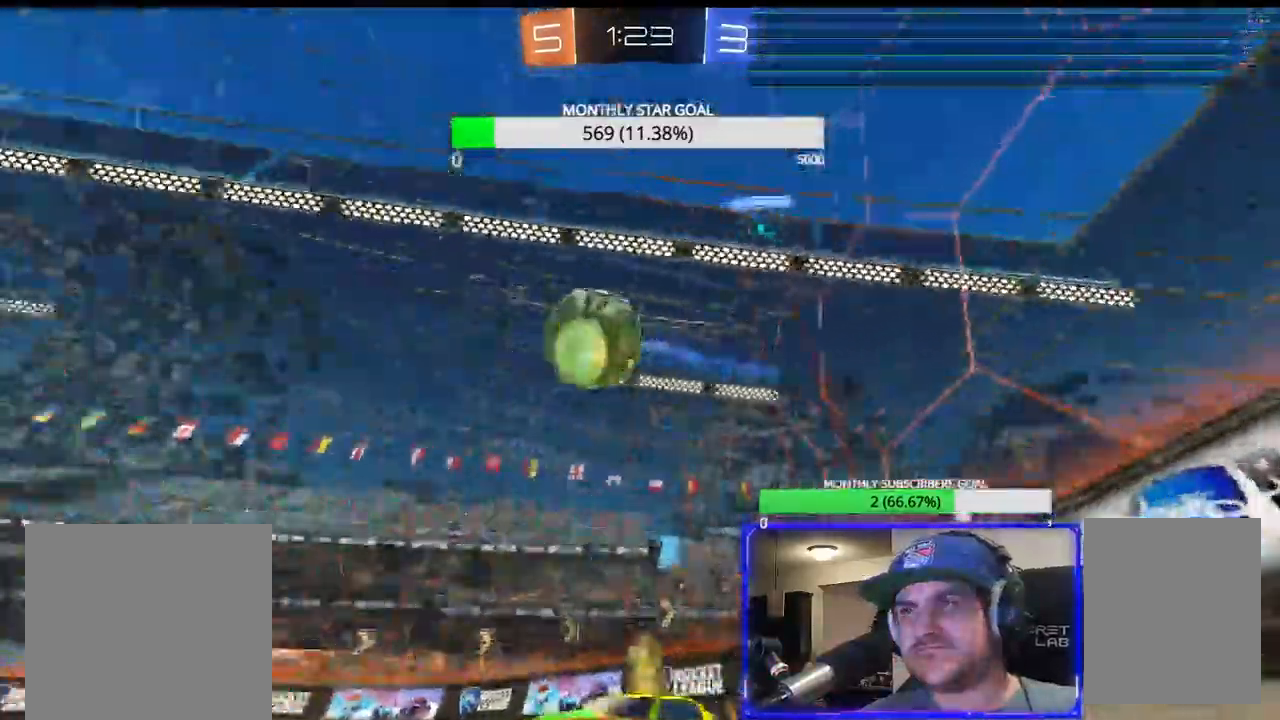
{"buttons": ["CROSS", "R1", "R2", "L3"], "left_stick": "up-right", "right_stick": "center", "events": [[233, "CROSS", "down"], [433, "left_stick", "up-right"], [483, "L3", "down"]]}
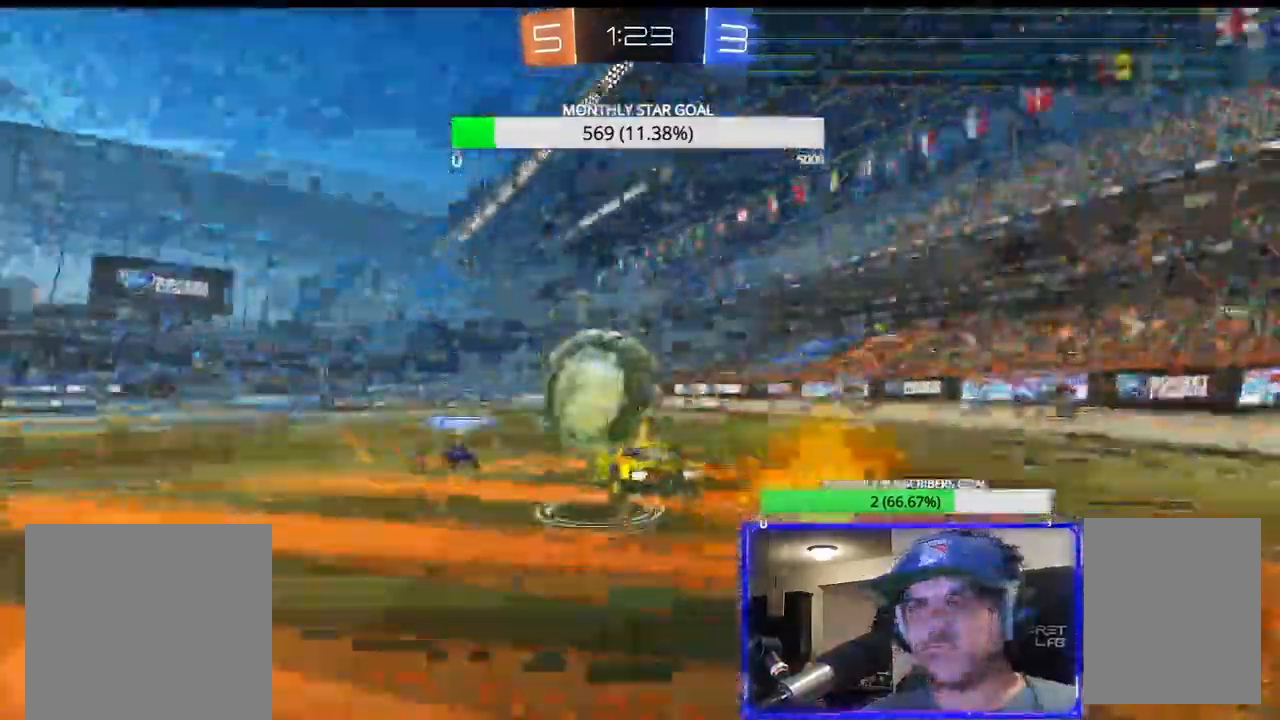
{"buttons": ["CROSS", "R1", "R2"], "left_stick": "right", "right_stick": "center", "events": [[50, "R1", "up"], [183, "L3", "up"], [183, "R1", "down"], [250, "left_stick", "center"], [267, "CROSS", "up"], [283, "R1", "up"], [283, "R2", "up"], [367, "R1", "down"], [367, "R2", "down"], [450, "CROSS", "down"], [467, "left_stick", "right"]]}
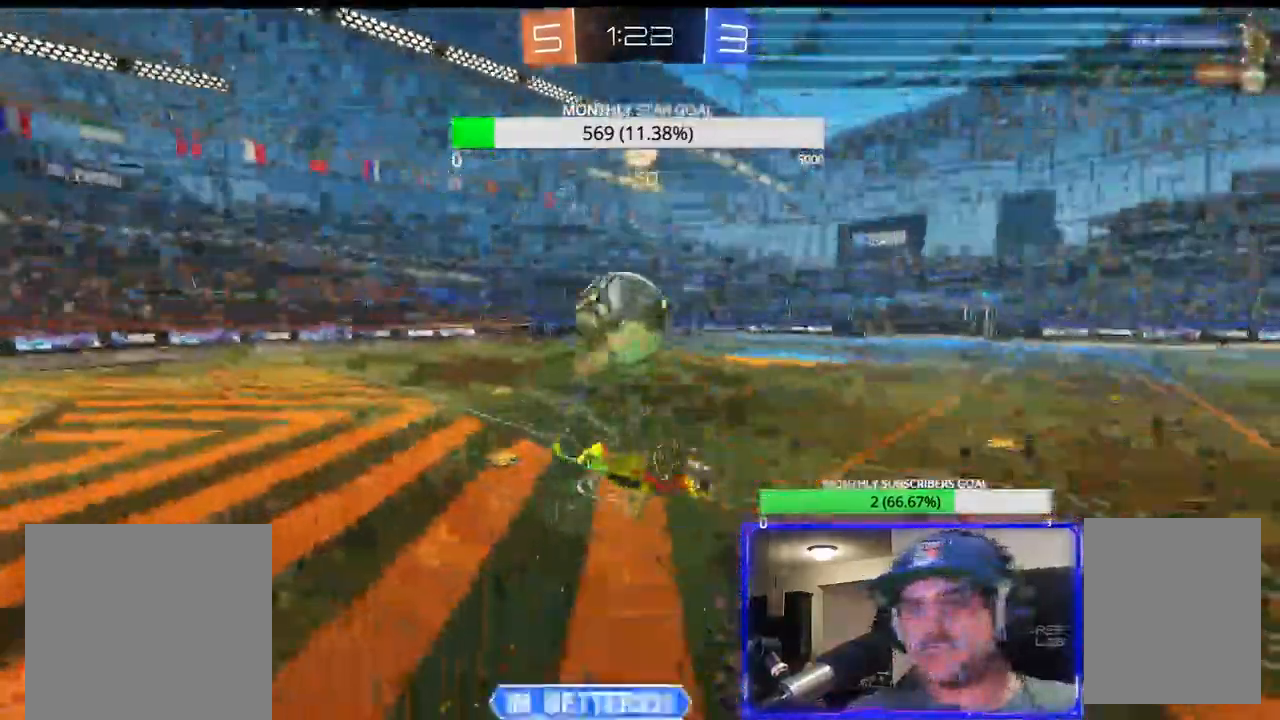
{"buttons": ["R2"], "left_stick": "left", "right_stick": "center", "events": [[33, "CROSS", "up"], [33, "R1", "up"], [217, "left_stick", "center"], [433, "left_stick", "left"]]}
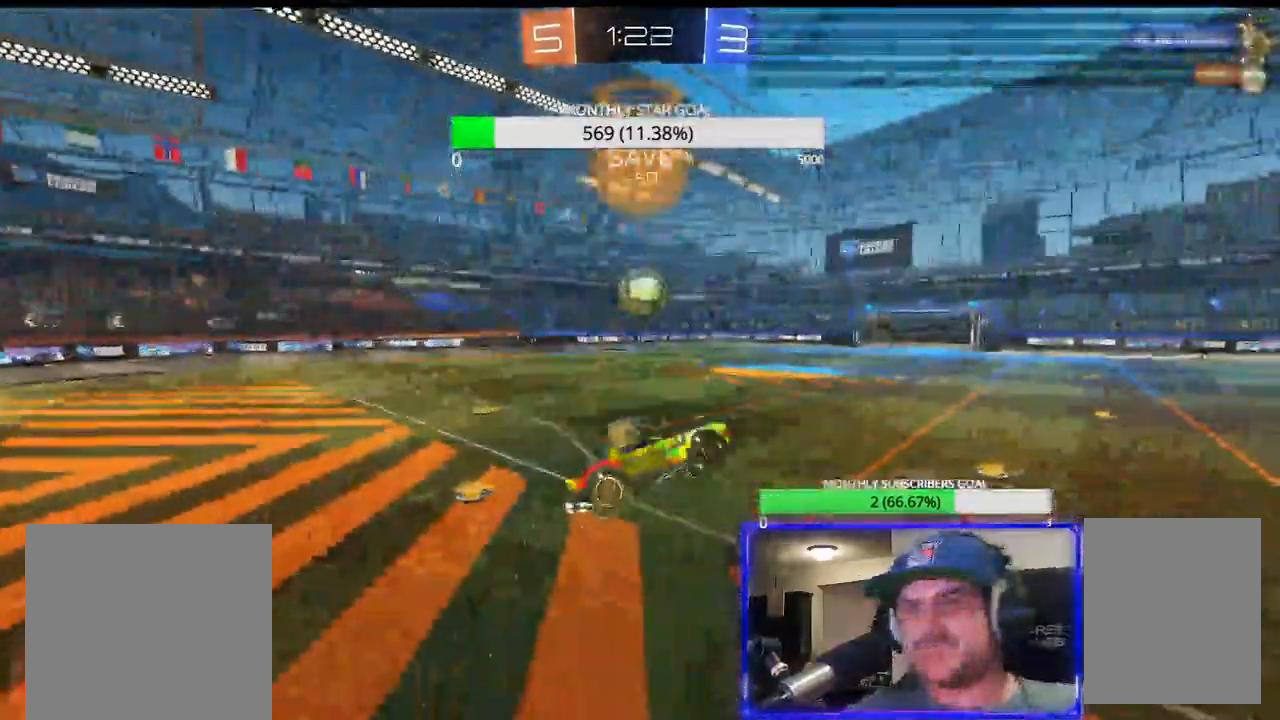
{"buttons": ["R1", "R2"], "left_stick": "center", "right_stick": "center", "events": [[33, "left_stick", "center"], [133, "R1", "down"], [283, "R1", "up"], [283, "left_stick", "left"], [467, "left_stick", "center"], [500, "R1", "down"]]}
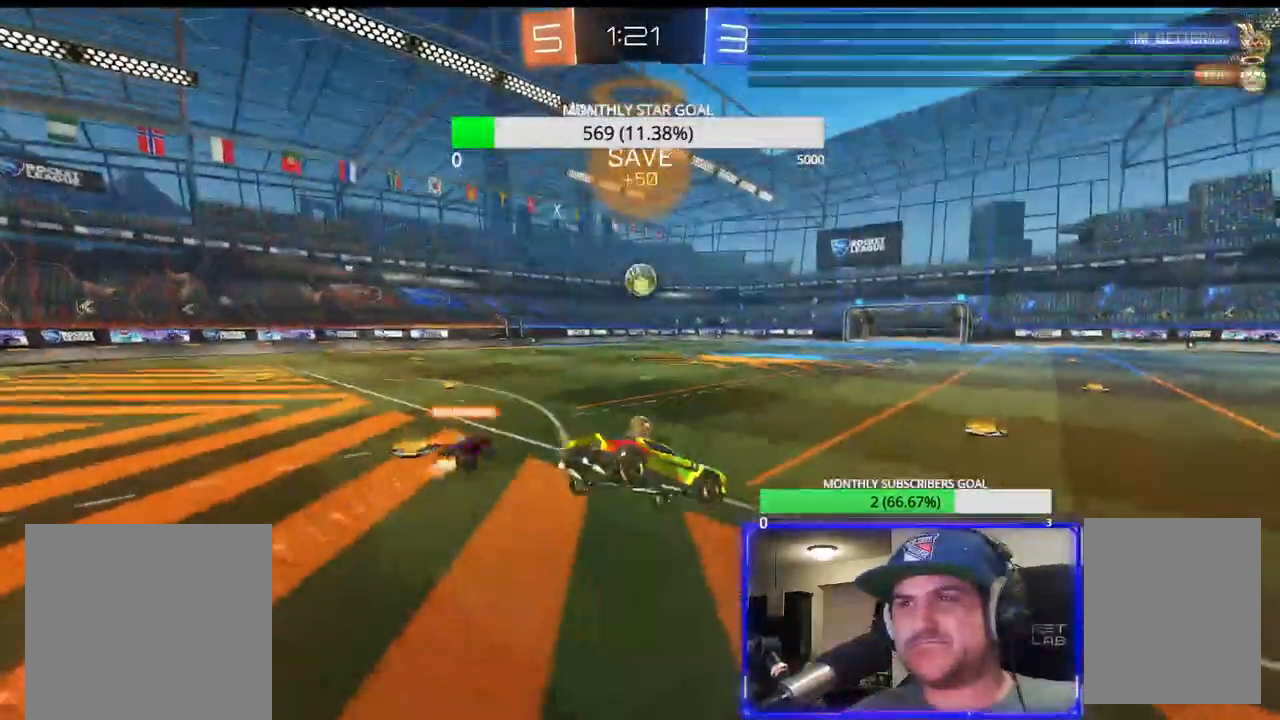
{"buttons": ["R1", "R2"], "left_stick": "center", "right_stick": "center", "events": [[33, "left_stick", "left"], [67, "R1", "up"], [167, "left_stick", "center"], [267, "R1", "down"], [300, "left_stick", "left"], [467, "left_stick", "center"]]}
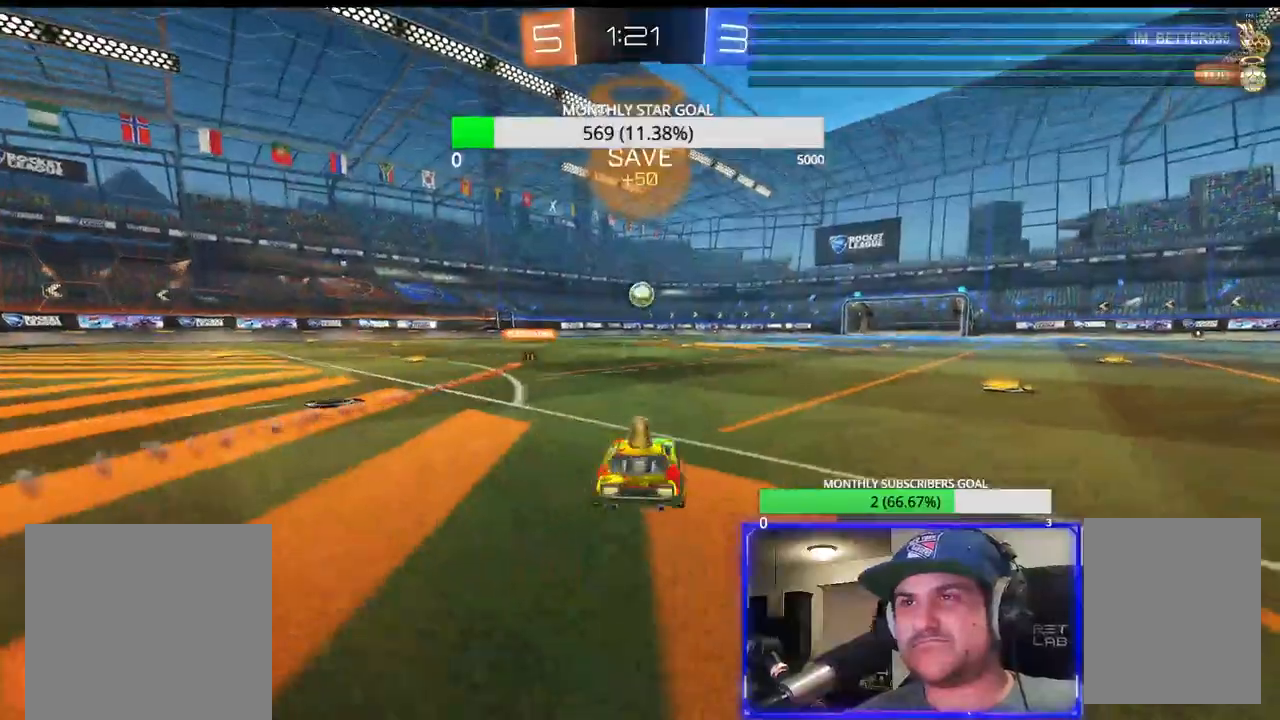
{"buttons": ["R1", "R2"], "left_stick": "left", "right_stick": "center", "events": [[17, "R1", "up"], [17, "TRIANGLE", "down"], [150, "TRIANGLE", "up"], [150, "left_stick", "left"], [167, "R1", "down"], [400, "R1", "up"], [500, "R1", "down"]]}
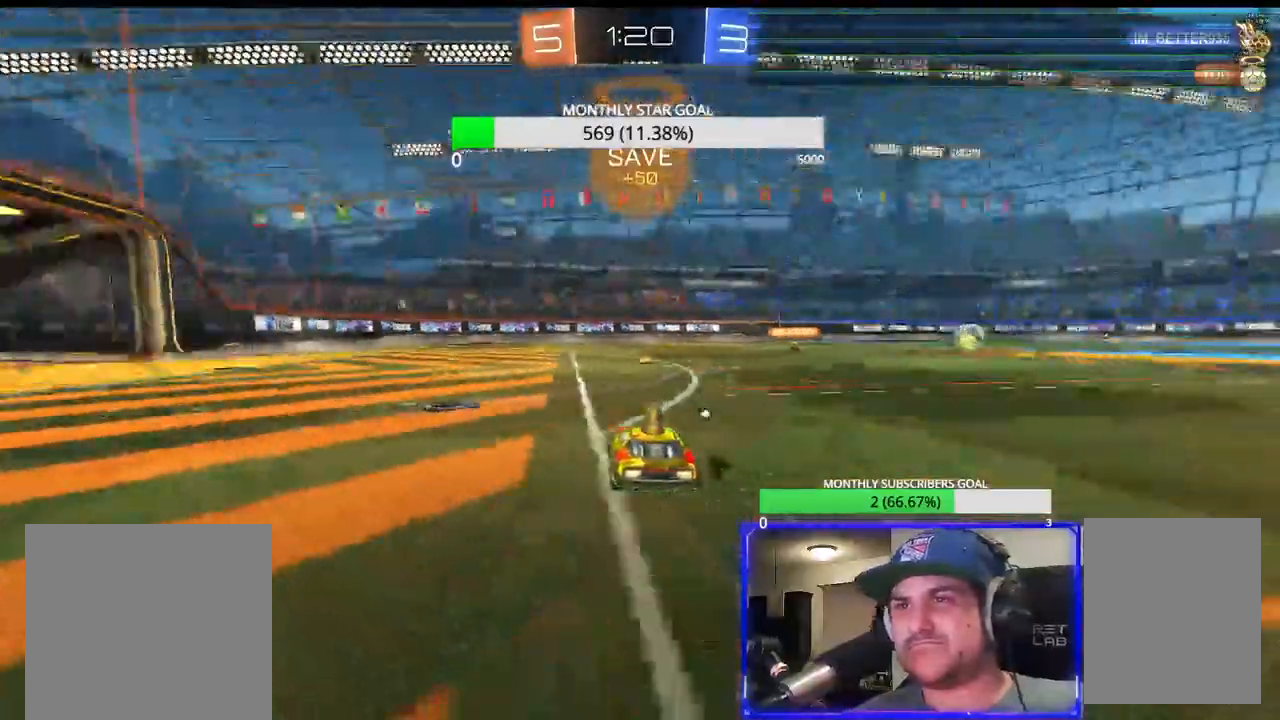
{"buttons": ["R1", "R2"], "left_stick": "up", "right_stick": "down", "events": [[50, "left_stick", "center"], [67, "right_stick", "down"], [383, "left_stick", "up"]]}
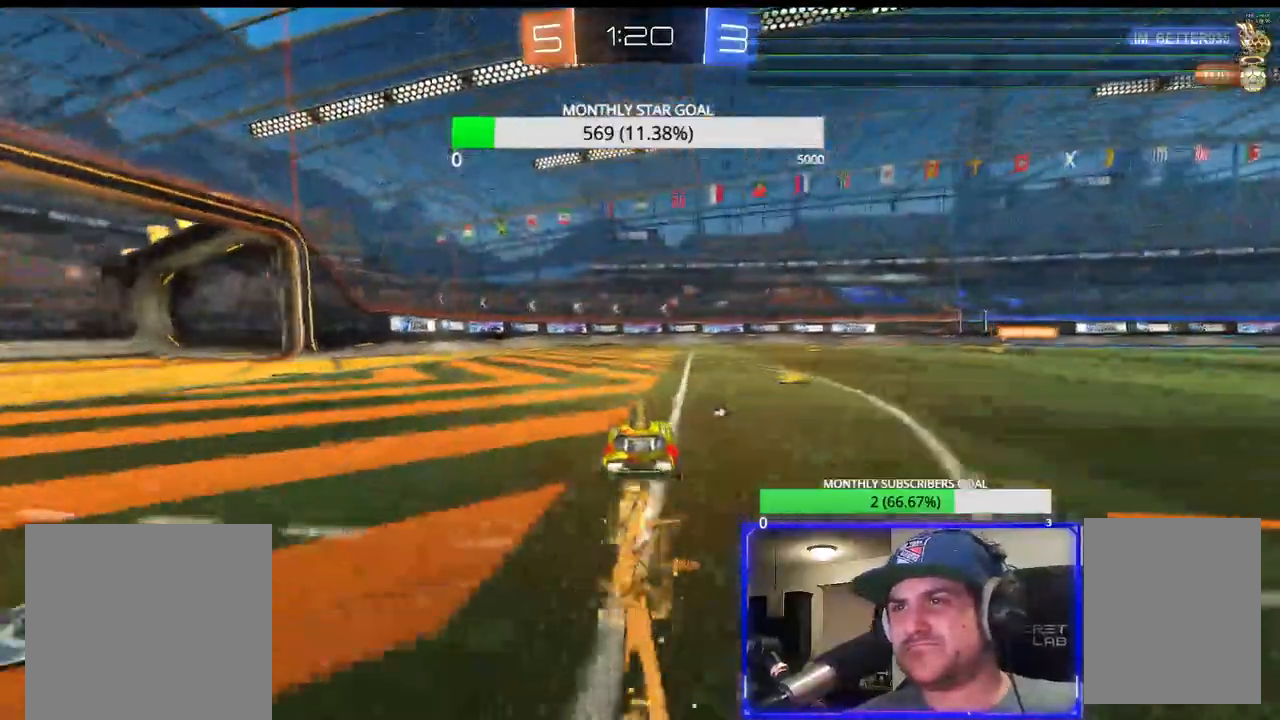
{"buttons": ["R2"], "left_stick": "center", "right_stick": "center", "events": [[17, "CROSS", "down"], [17, "R1", "up"], [83, "CROSS", "up"], [117, "L3", "down"], [150, "CROSS", "down"], [217, "L3", "up"], [233, "CROSS", "up"], [300, "TRIANGLE", "down"], [333, "right_stick", "center"], [350, "left_stick", "center"], [400, "TRIANGLE", "up"]]}
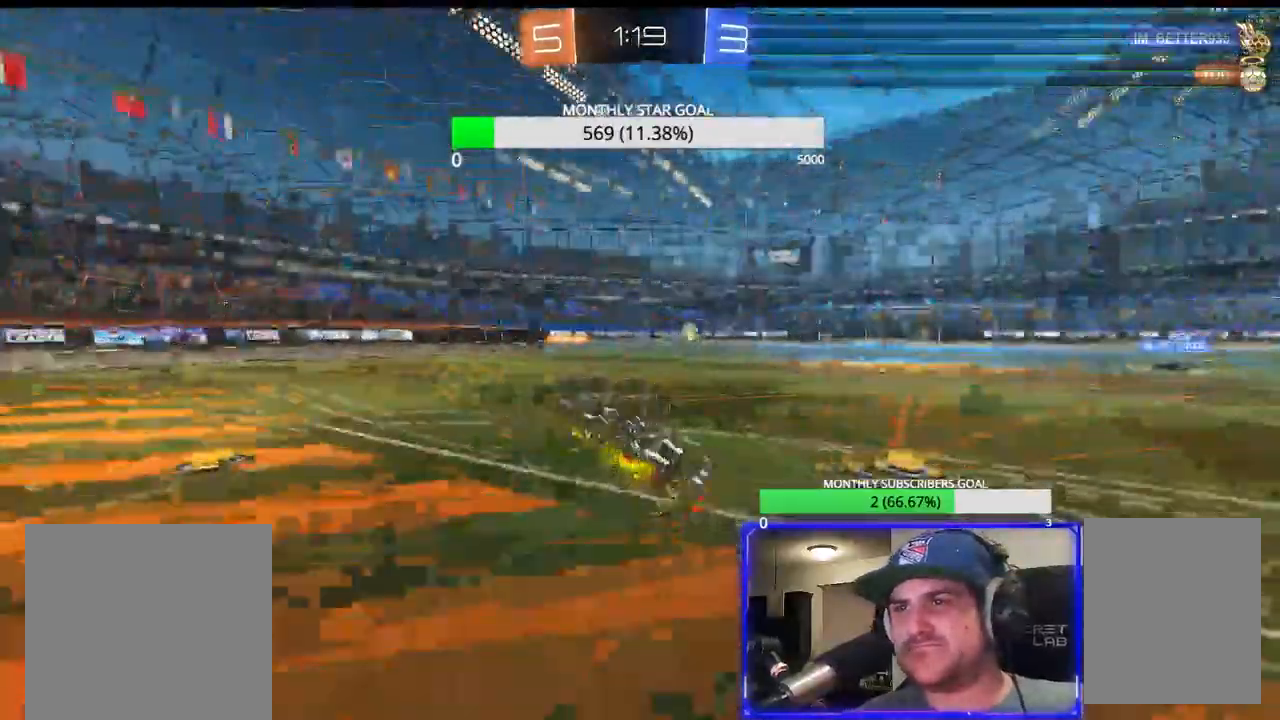
{"buttons": ["R2"], "left_stick": "right", "right_stick": "center", "events": [[483, "left_stick", "right"]]}
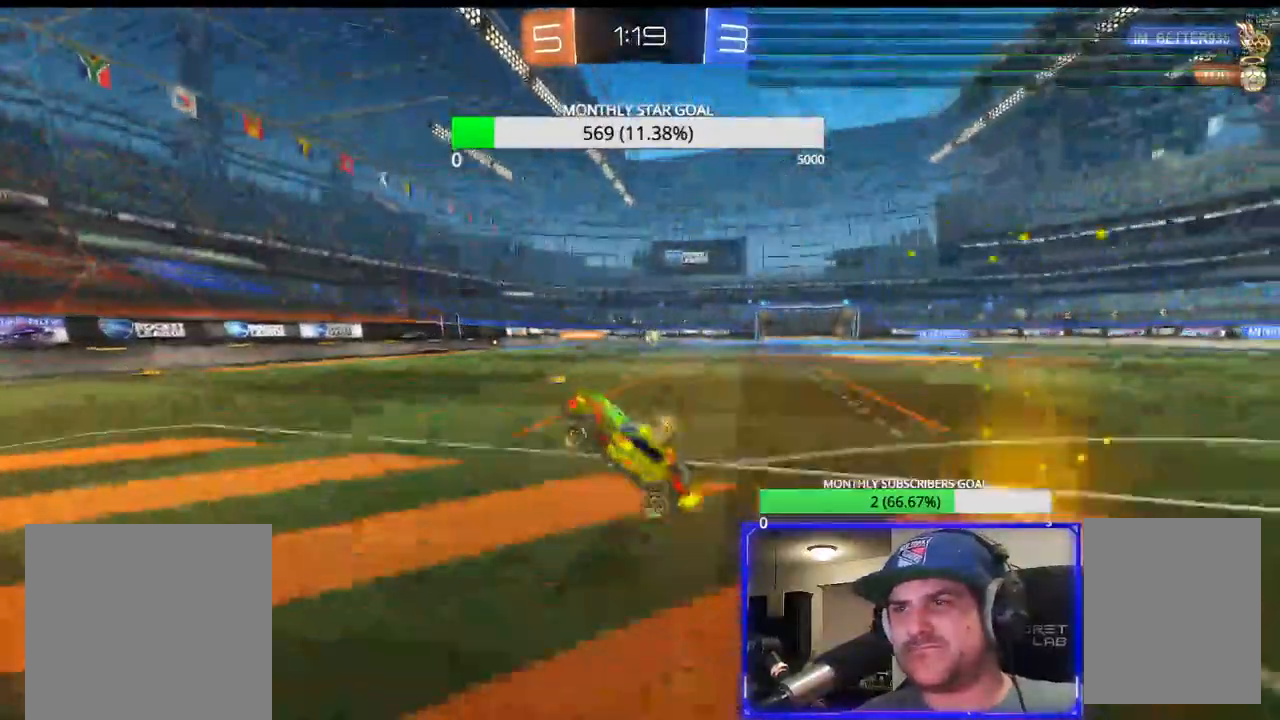
{"buttons": ["R2"], "left_stick": "right", "right_stick": "center", "events": []}
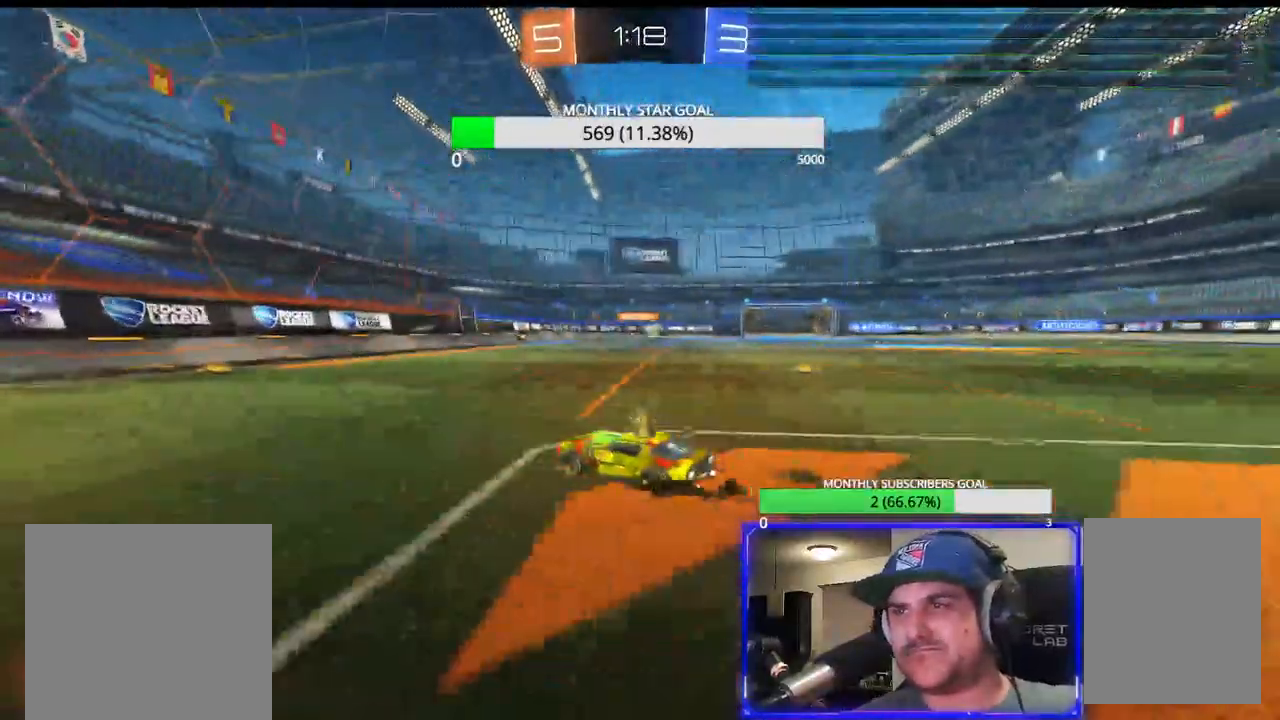
{"buttons": ["R2"], "left_stick": "right", "right_stick": "center", "events": [[100, "left_stick", "center"], [350, "left_stick", "right"]]}
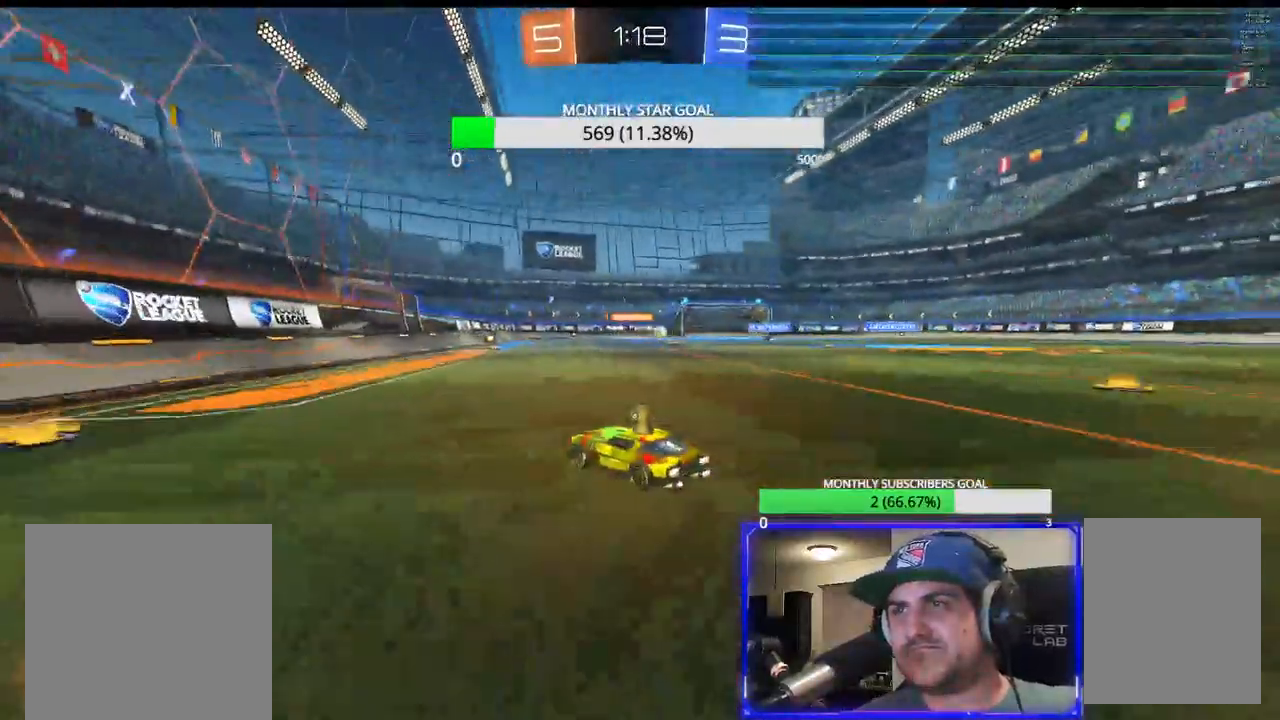
{"buttons": ["R2"], "left_stick": "center", "right_stick": "center", "events": [[50, "left_stick", "center"]]}
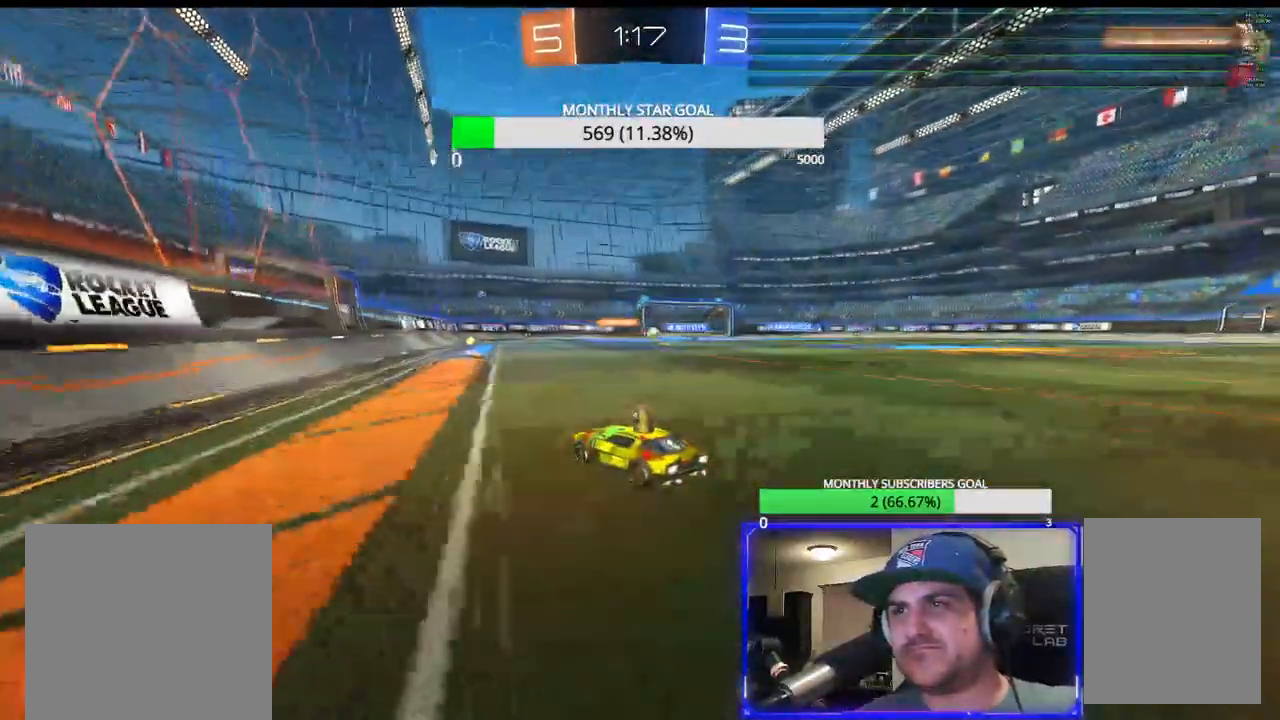
{"buttons": ["R2"], "left_stick": "center", "right_stick": "center", "events": [[167, "left_stick", "right"], [317, "left_stick", "center"]]}
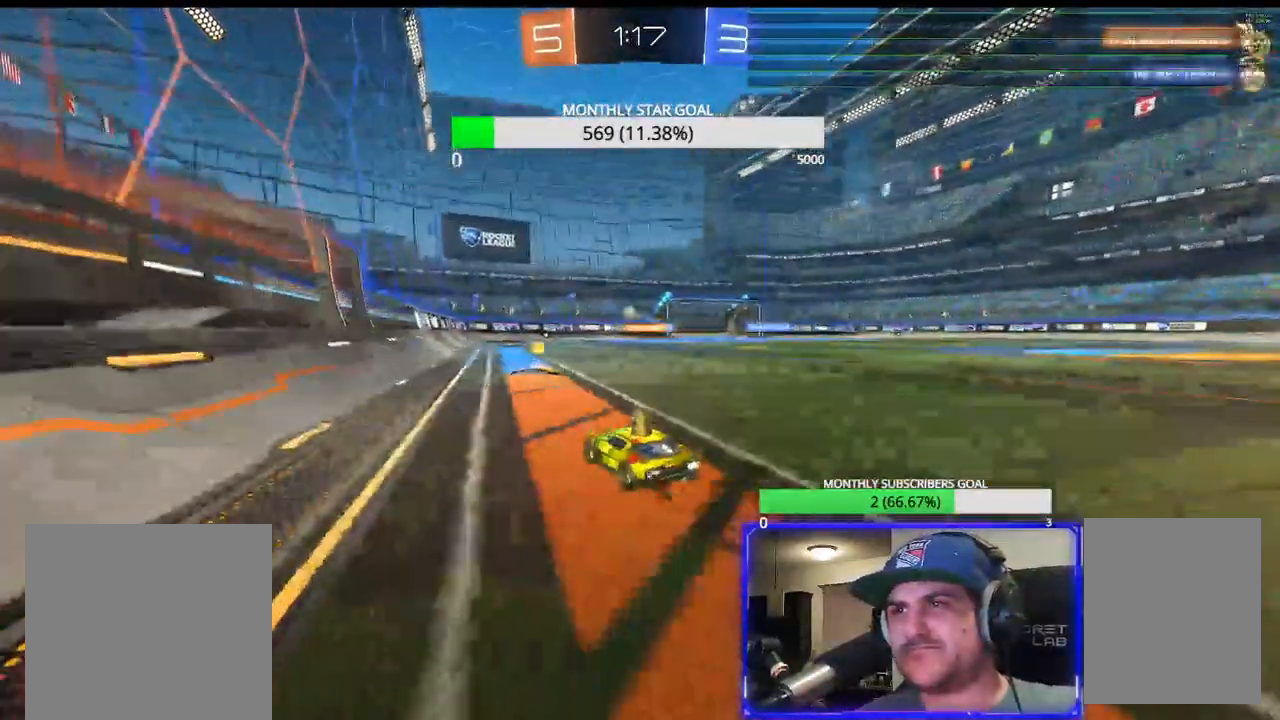
{"buttons": ["R2"], "left_stick": "center", "right_stick": "center", "events": [[17, "R2", "up"], [483, "R2", "down"]]}
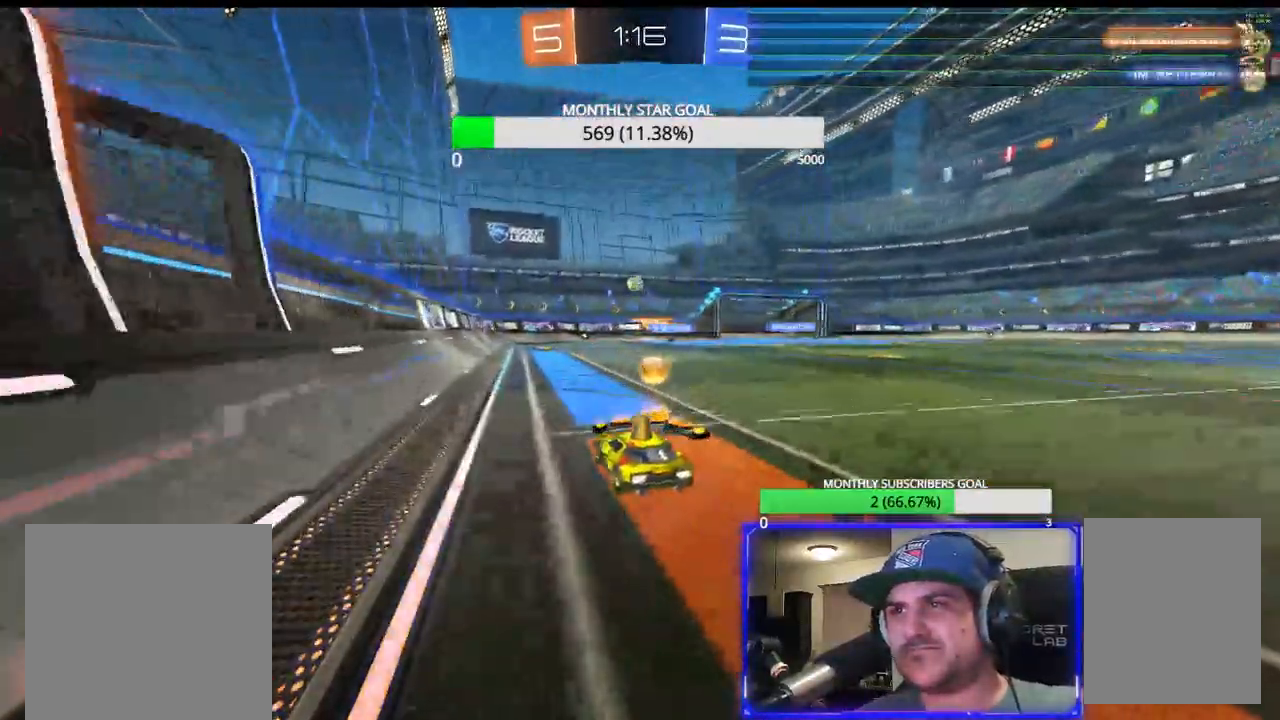
{"buttons": ["L2"], "left_stick": "right", "right_stick": "center", "events": [[50, "left_stick", "down-left"], [233, "left_stick", "right"], [250, "L2", "down"], [250, "R2", "up"]]}
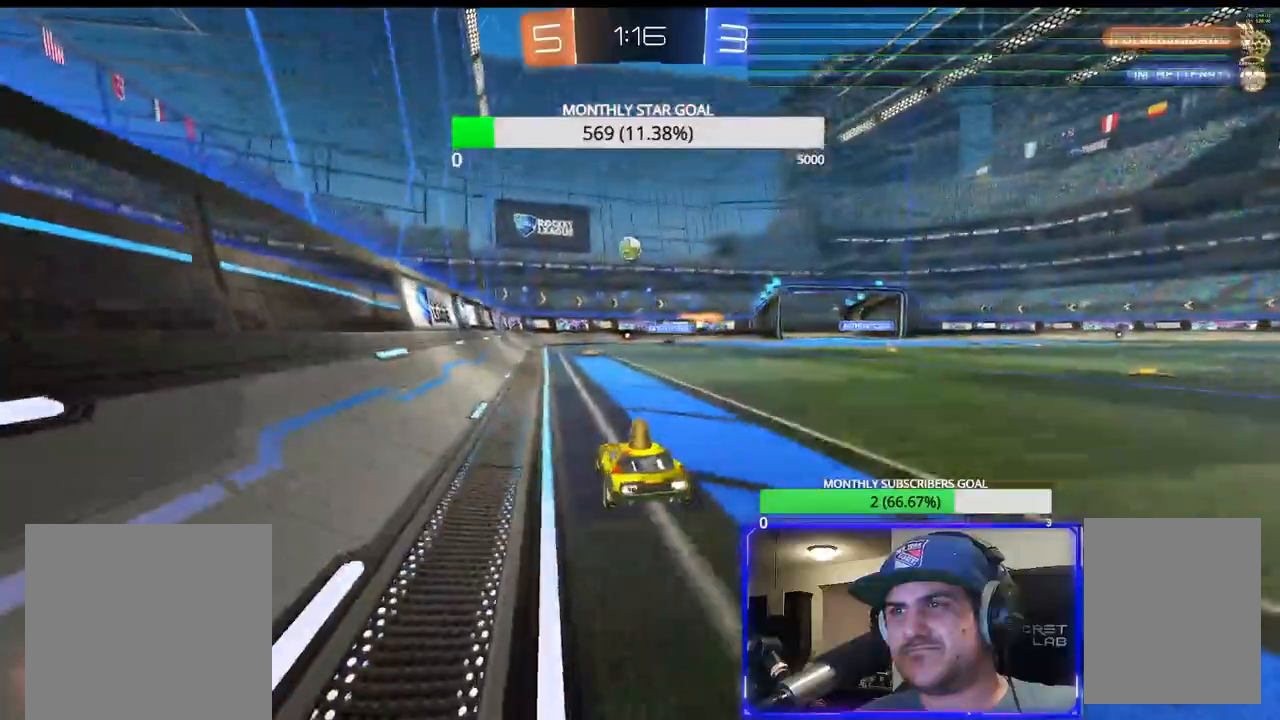
{"buttons": ["R2"], "left_stick": "center", "right_stick": "center", "events": [[33, "left_stick", "center"], [50, "L2", "up"], [83, "R2", "down"]]}
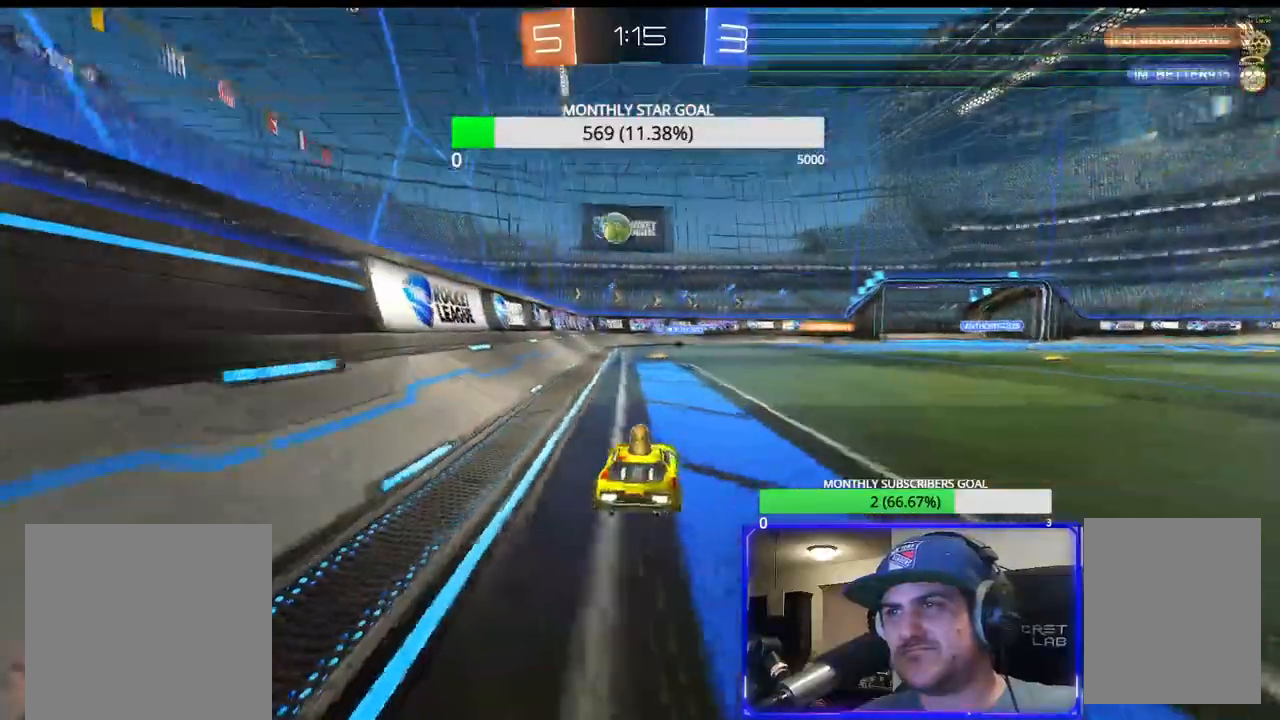
{"buttons": ["R1", "R2", "L3"], "left_stick": "down-right", "right_stick": "center", "events": [[483, "R1", "down"], [500, "L3", "down"], [500, "left_stick", "down-right"]]}
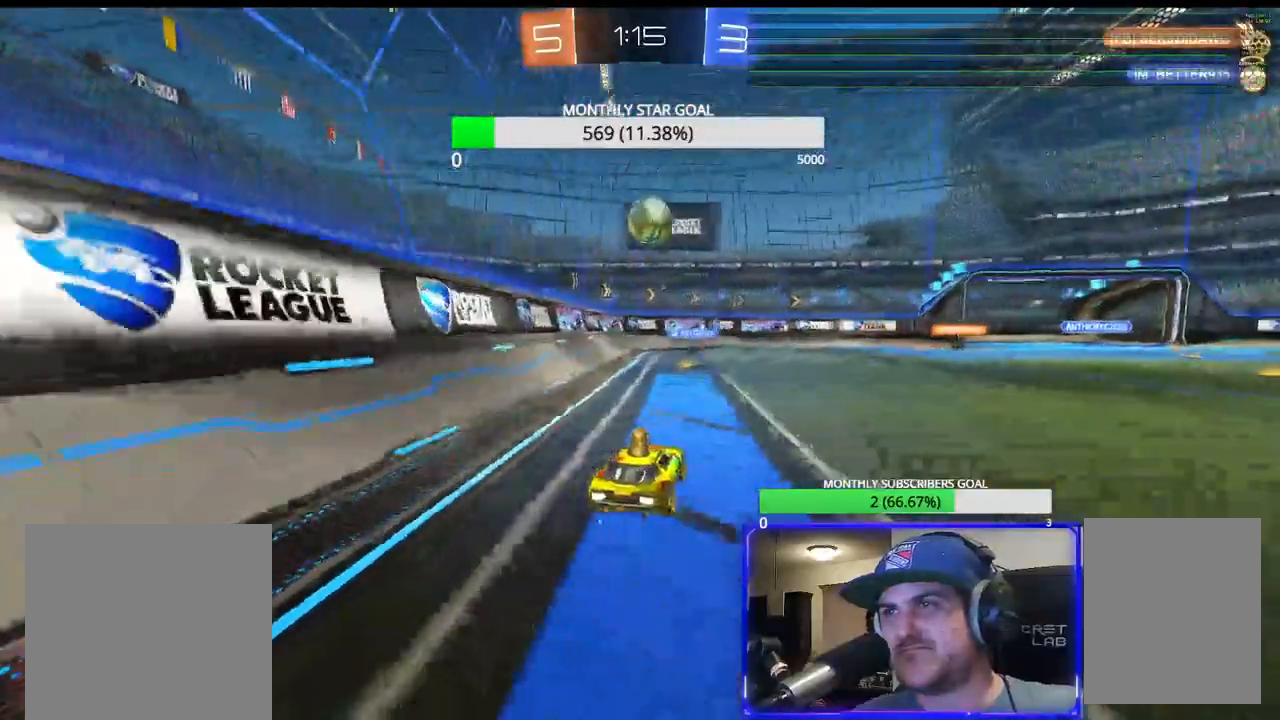
{"buttons": ["CROSS", "L3"], "left_stick": "up-right", "right_stick": "center", "events": [[17, "CROSS", "down"], [167, "L3", "up"], [267, "L3", "down"], [267, "R1", "up"], [267, "left_stick", "up-right"], [283, "CROSS", "up"], [300, "R2", "up"], [350, "CROSS", "down"]]}
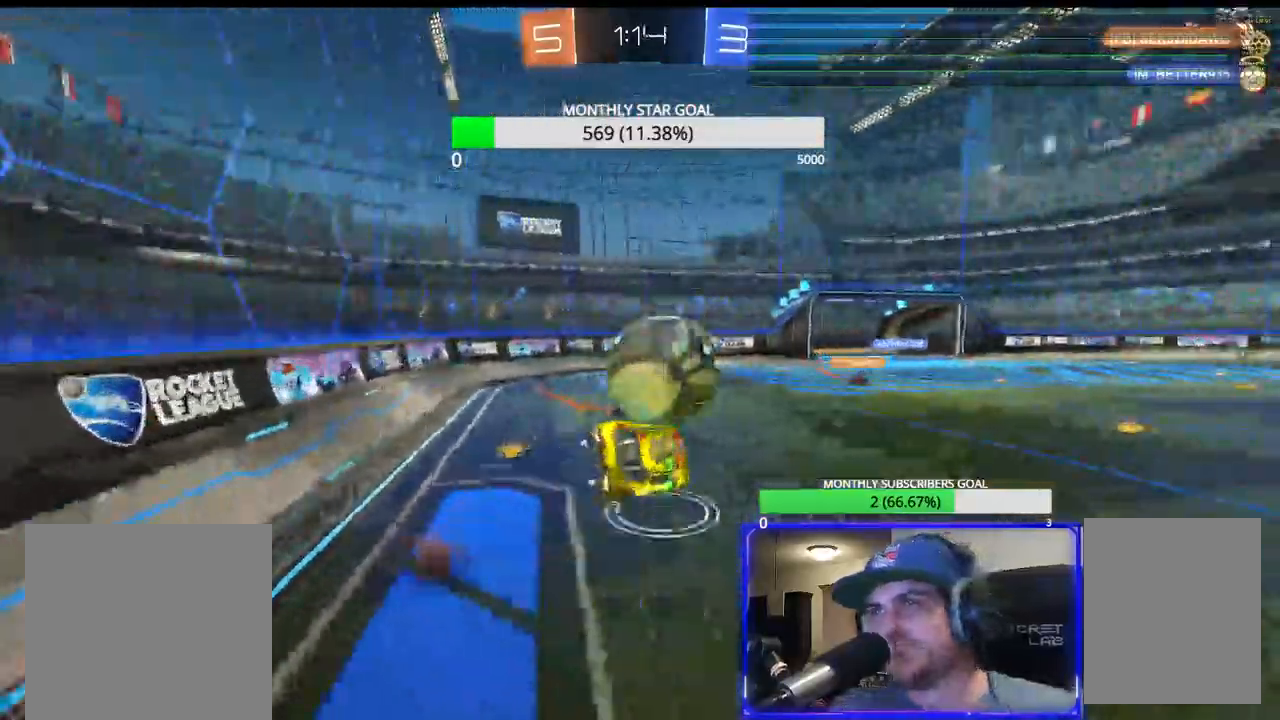
{"buttons": ["R2"], "left_stick": "center", "right_stick": "center", "events": [[50, "L3", "up"], [67, "CROSS", "up"], [117, "CROSS", "down"], [117, "R2", "down"], [200, "CROSS", "up"], [217, "left_stick", "center"], [233, "R2", "up"], [300, "R2", "down"]]}